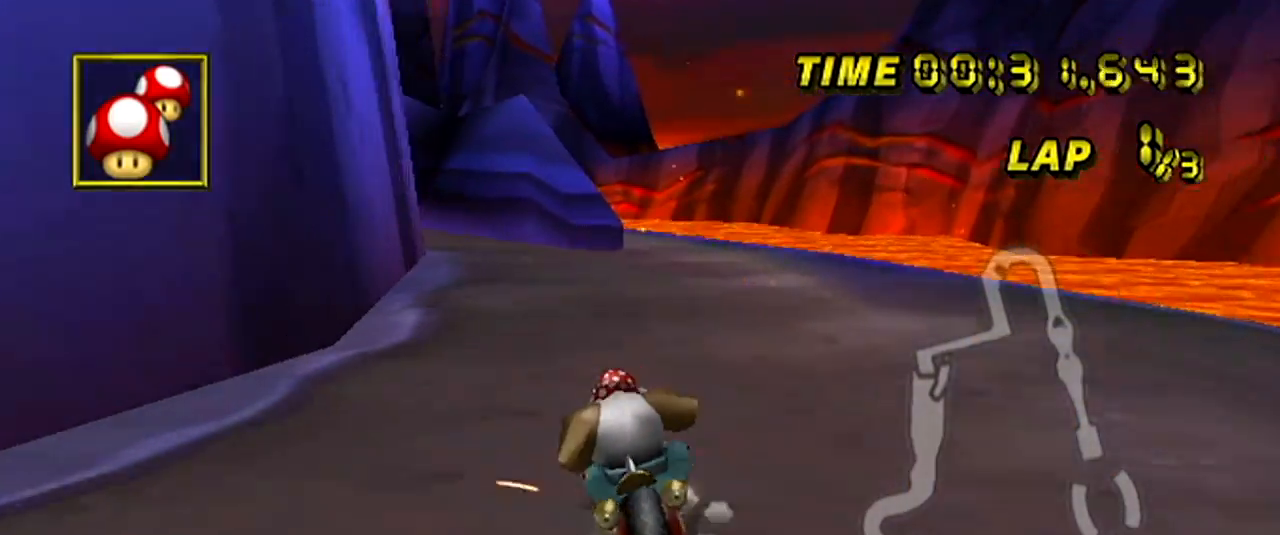
Gameplay with a controller (Nintendo layout); each line is a JSON object with the inputs held at the frame after it (dt_ms = milliseconds from this image to that frame). "events" lists button and stick changes between this image and that frame as [ms after this image, input, new state], when the widget could be followed in between. Not read: B L3 R3 X Y Z.
{"dt_ms": 500, "buttons": ["A", "R1"], "left_stick": "right", "events": [[133, "left_stick", "right"]]}
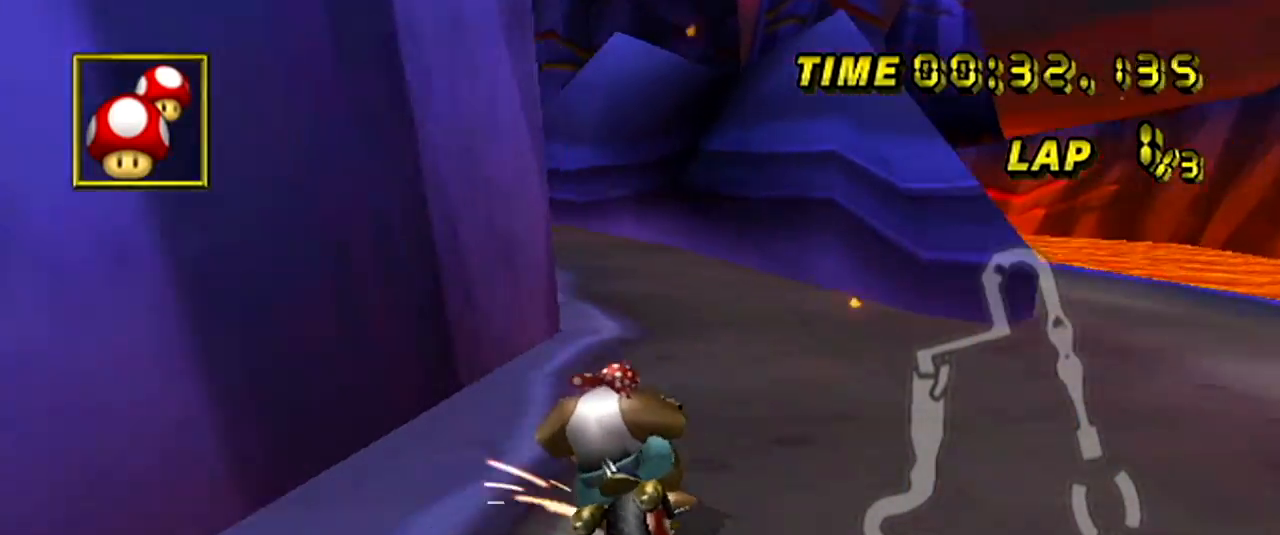
{"dt_ms": 501, "buttons": ["A", "R1"], "left_stick": "right", "events": [[50, "left_stick", "left"], [401, "left_stick", "right"]]}
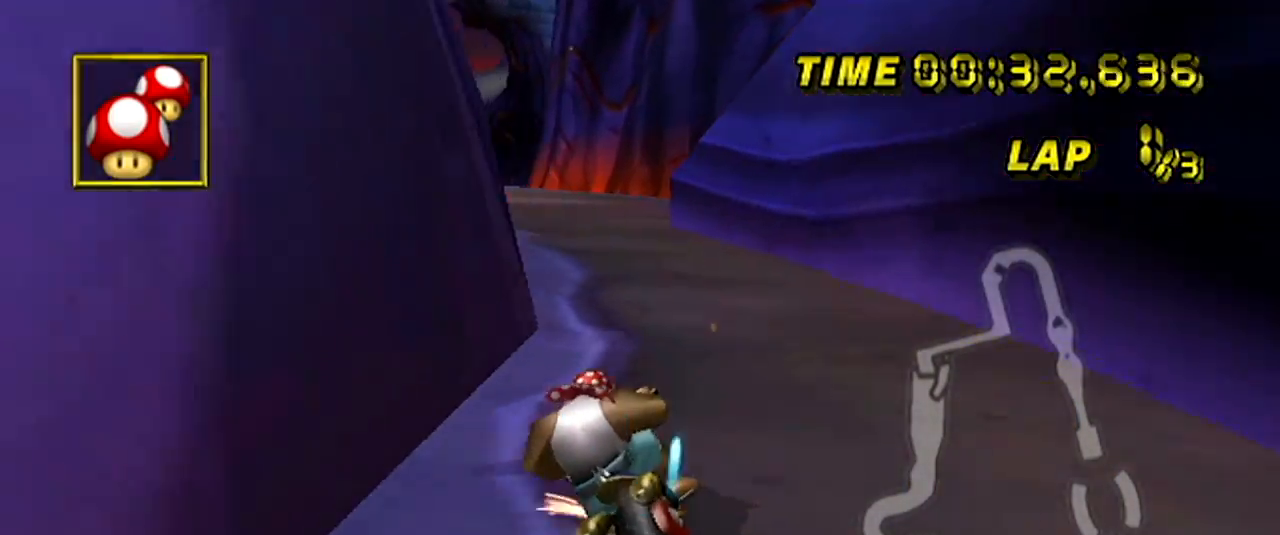
{"dt_ms": 500, "buttons": ["A"], "left_stick": "left", "events": [[200, "left_stick", "center"], [267, "left_stick", "left"], [450, "R1", "up"]]}
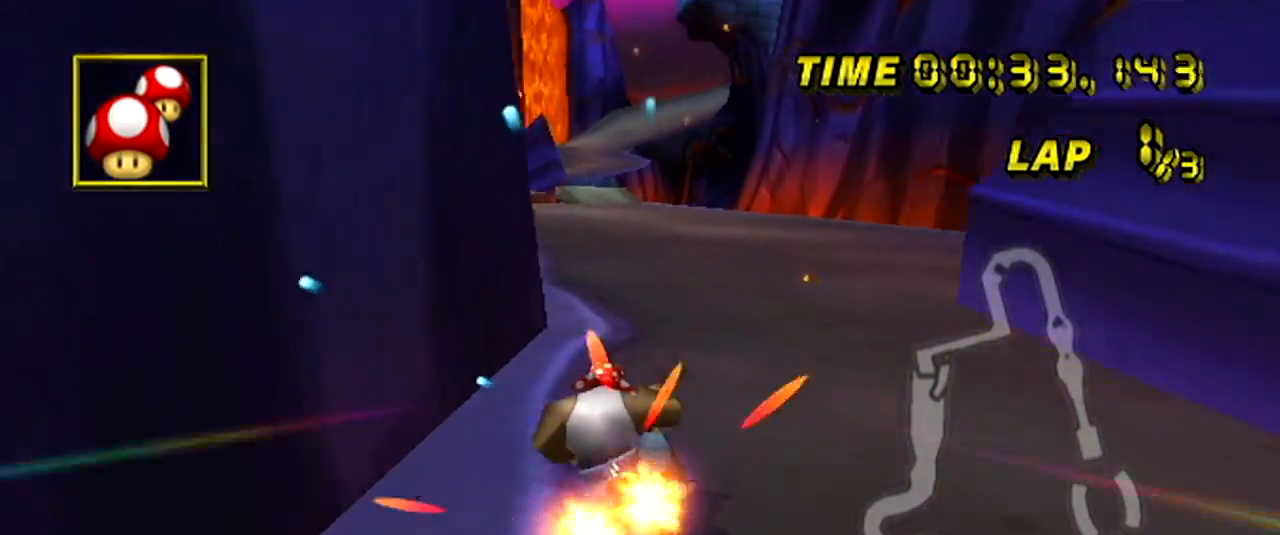
{"dt_ms": 501, "buttons": ["A"], "left_stick": "left", "events": []}
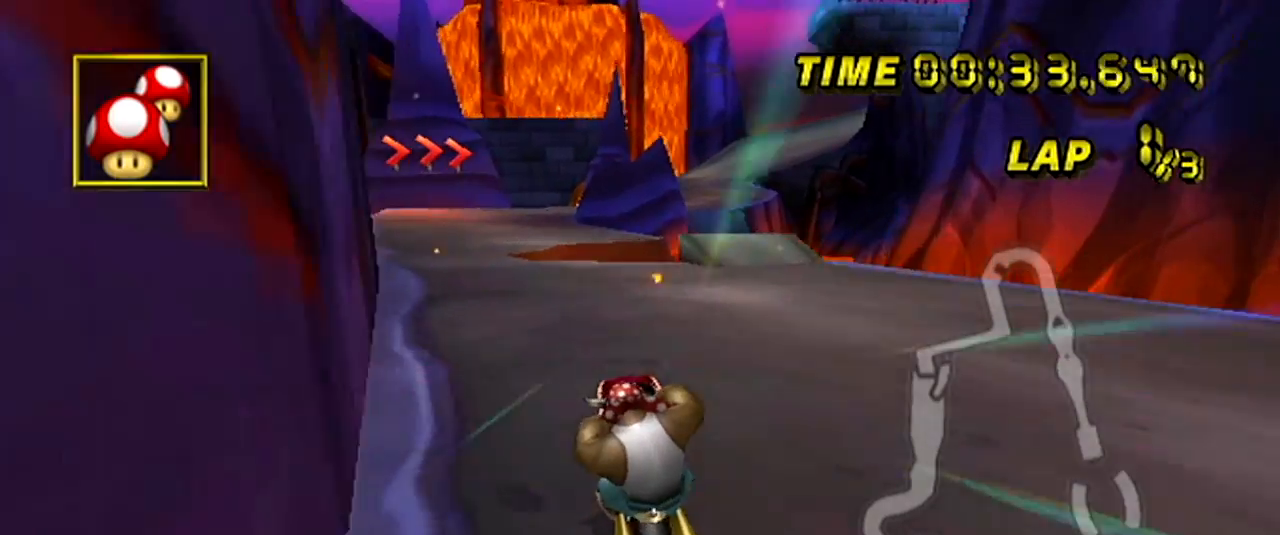
{"dt_ms": 500, "buttons": ["A"], "left_stick": "center", "events": [[16, "left_stick", "center"]]}
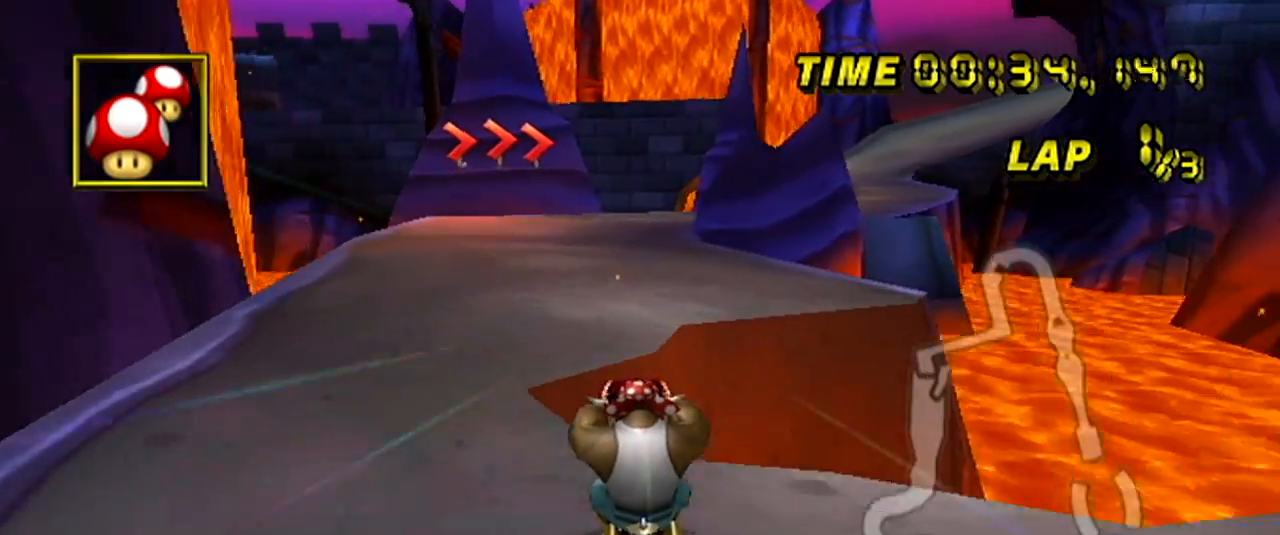
{"dt_ms": 501, "buttons": ["A"], "left_stick": "center", "events": []}
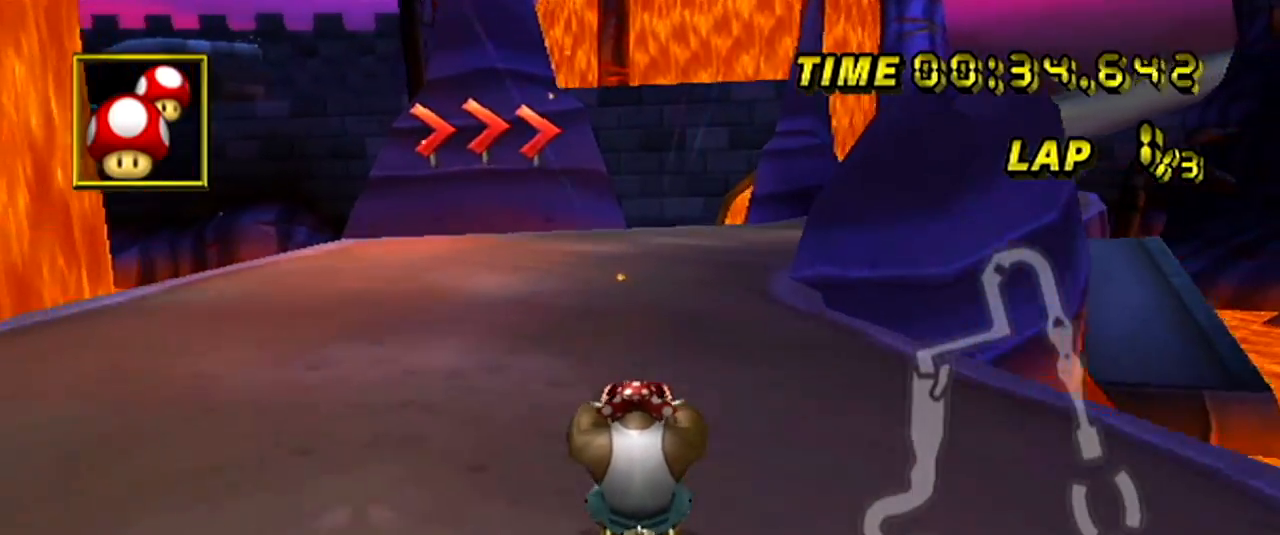
{"dt_ms": 500, "buttons": ["A", "R1"], "left_stick": "up-right", "events": [[217, "R1", "down"], [433, "left_stick", "up-right"]]}
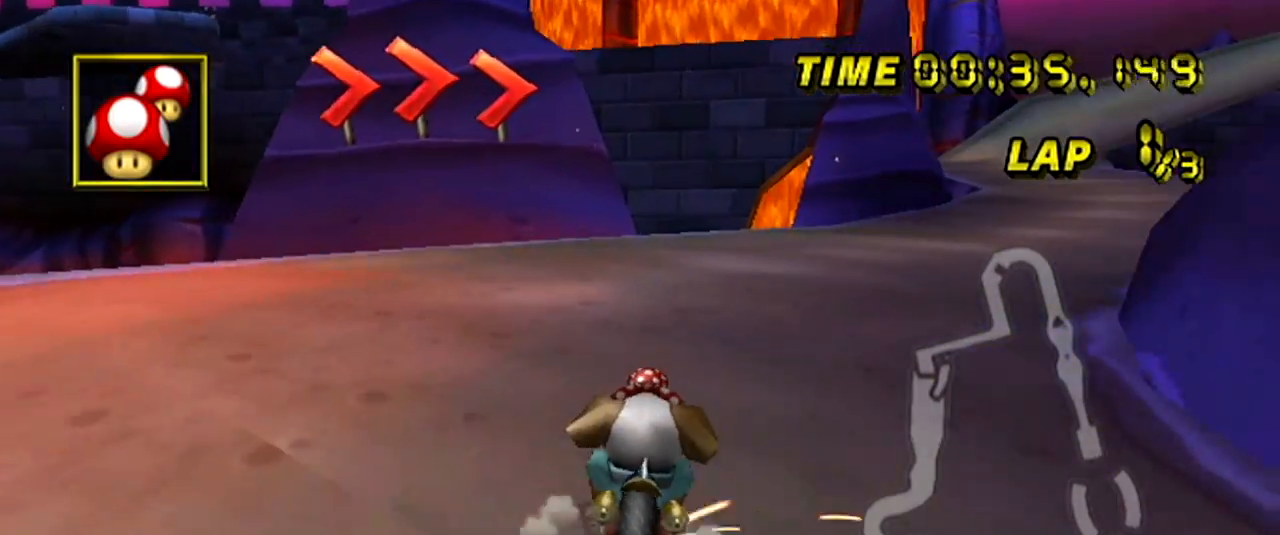
{"dt_ms": 501, "buttons": ["A", "R1"], "left_stick": "up-right", "events": []}
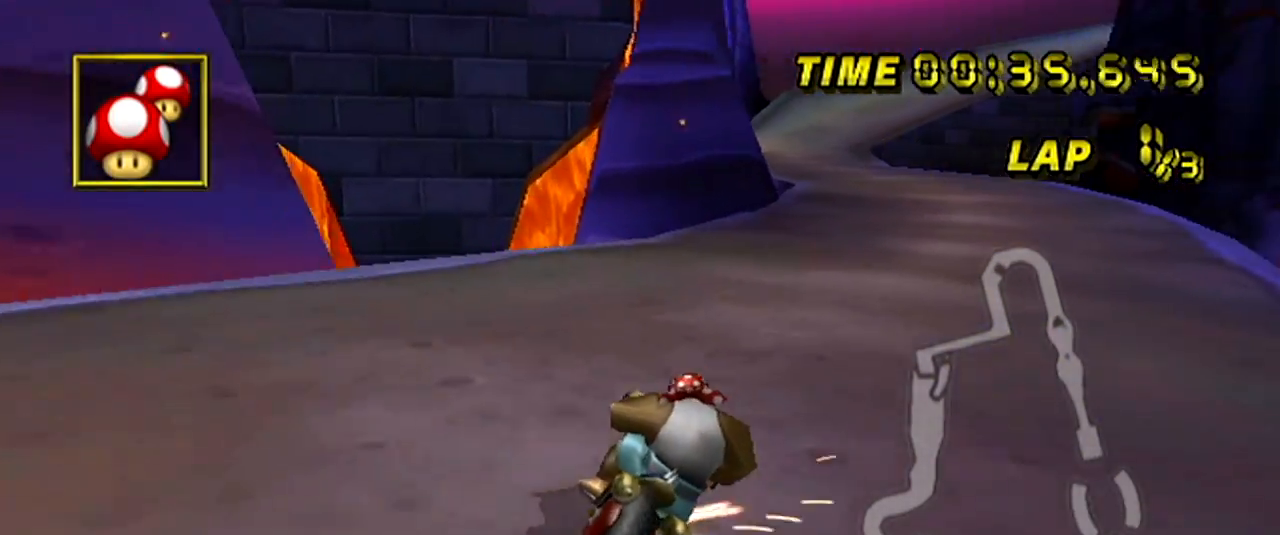
{"dt_ms": 500, "buttons": ["A", "R1"], "left_stick": "up-left", "events": [[417, "R1", "up"], [450, "R1", "down"], [450, "left_stick", "up-left"]]}
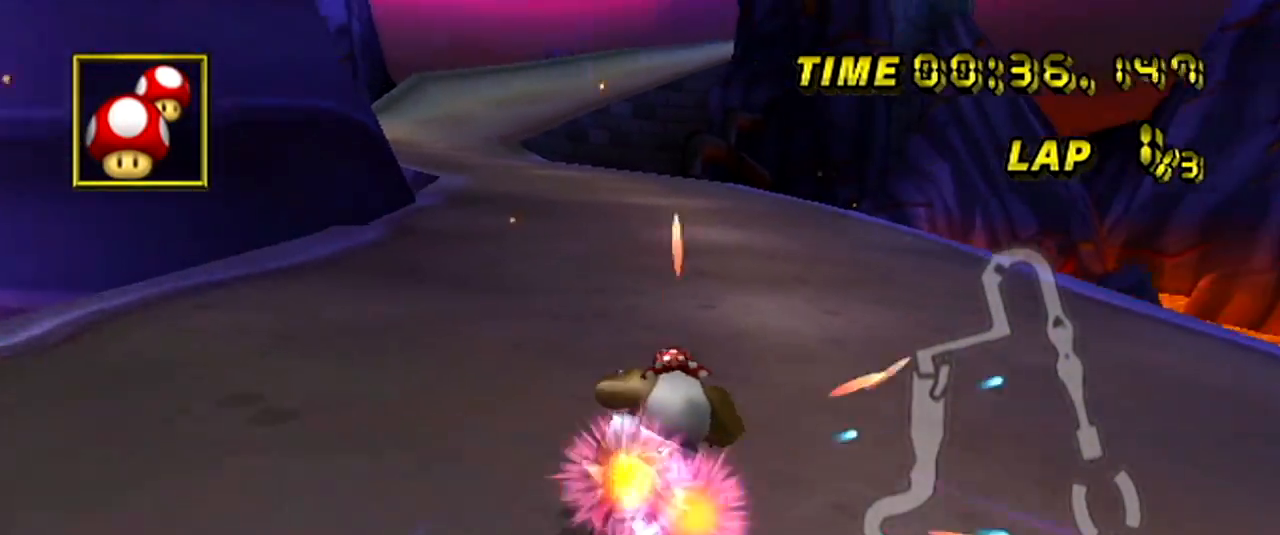
{"dt_ms": 501, "buttons": ["A"], "left_stick": "center", "events": [[184, "R1", "up"], [250, "left_stick", "center"], [317, "left_stick", "right"], [501, "left_stick", "center"]]}
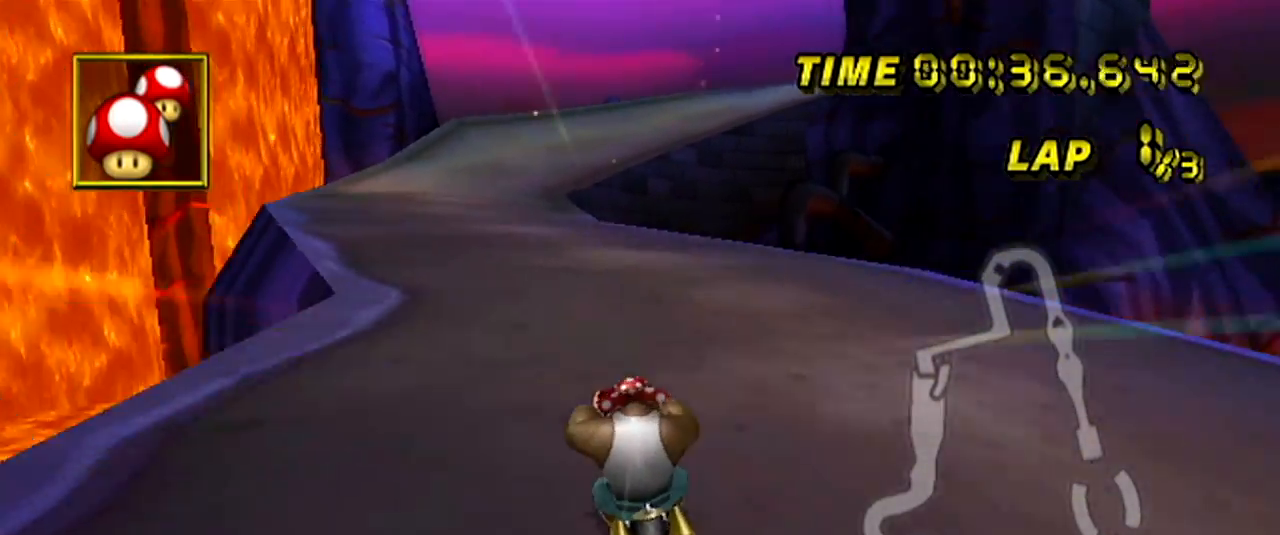
{"dt_ms": 500, "buttons": ["A"], "left_stick": "center", "events": []}
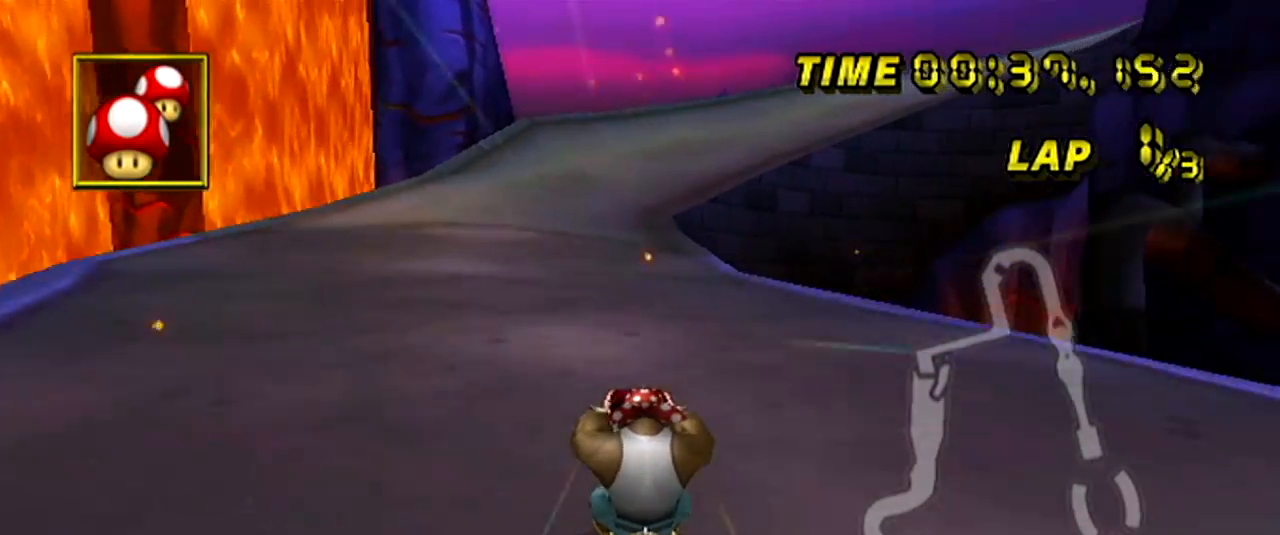
{"dt_ms": 501, "buttons": ["A"], "left_stick": "center", "events": []}
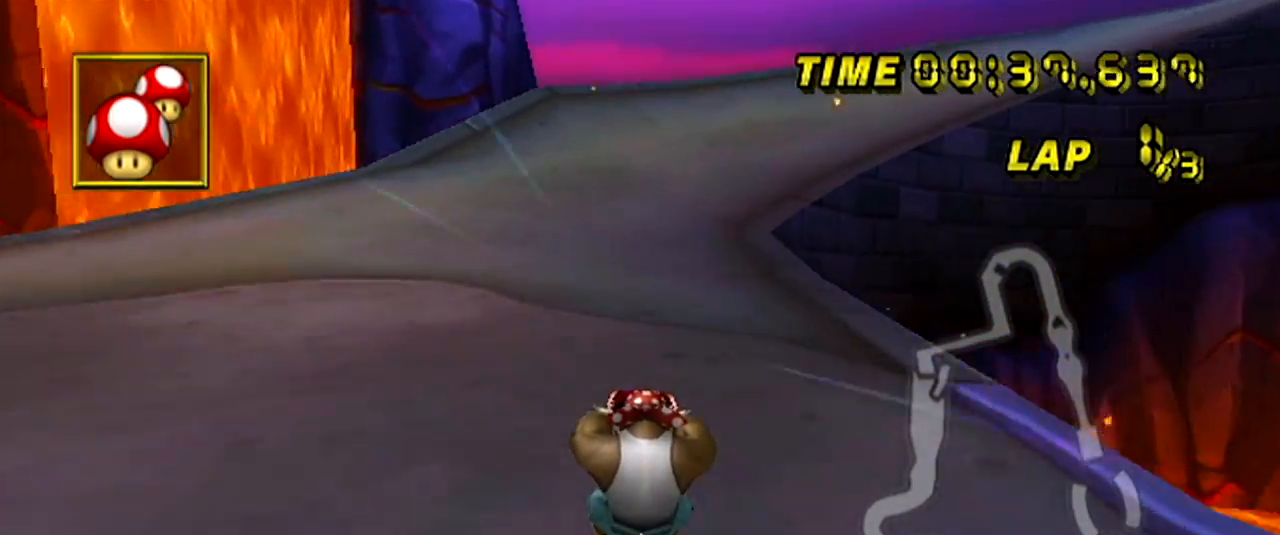
{"dt_ms": 984, "buttons": ["A", "R1"], "left_stick": "left", "events": [[50, "left_stick", "right"], [83, "R1", "down"], [483, "left_stick", "left"]]}
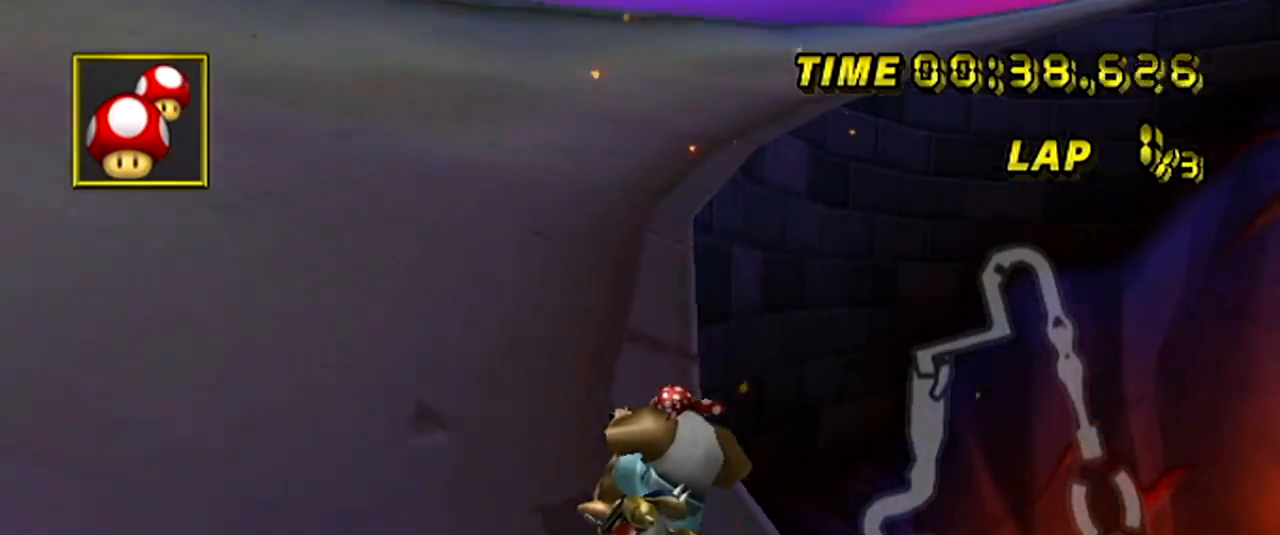
{"dt_ms": 500, "buttons": ["A", "R1"], "left_stick": "up-left", "events": [[67, "left_stick", "right"], [150, "left_stick", "center"], [217, "left_stick", "up-left"]]}
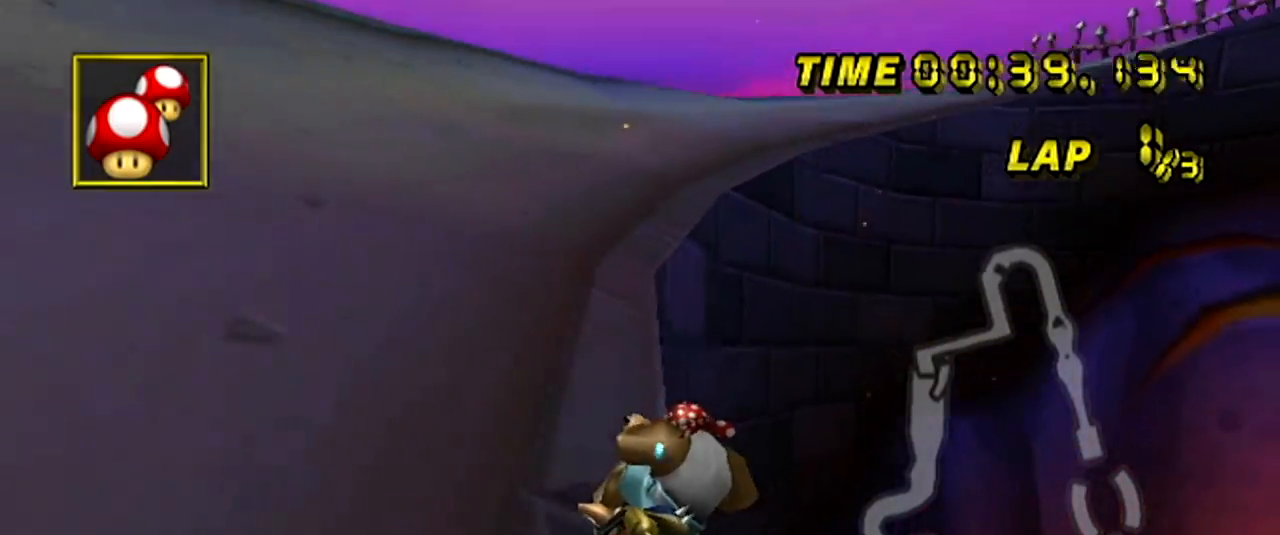
{"dt_ms": 501, "buttons": ["A", "R1"], "left_stick": "right", "events": [[451, "left_stick", "right"]]}
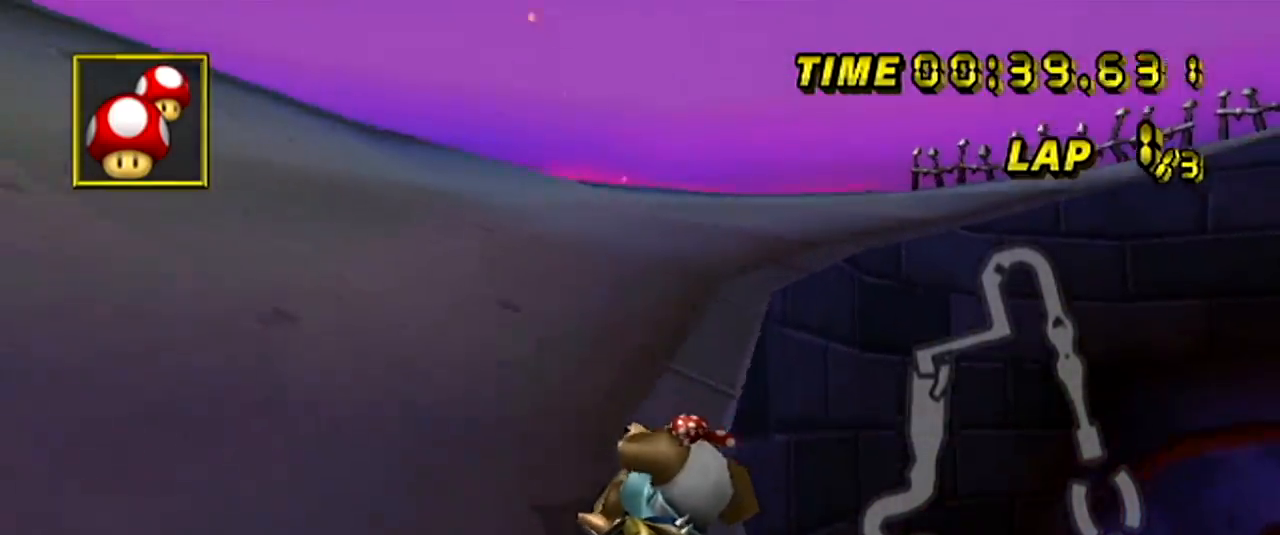
{"dt_ms": 500, "buttons": ["A", "R1"], "left_stick": "right", "events": [[317, "R1", "up"], [334, "R1", "down"]]}
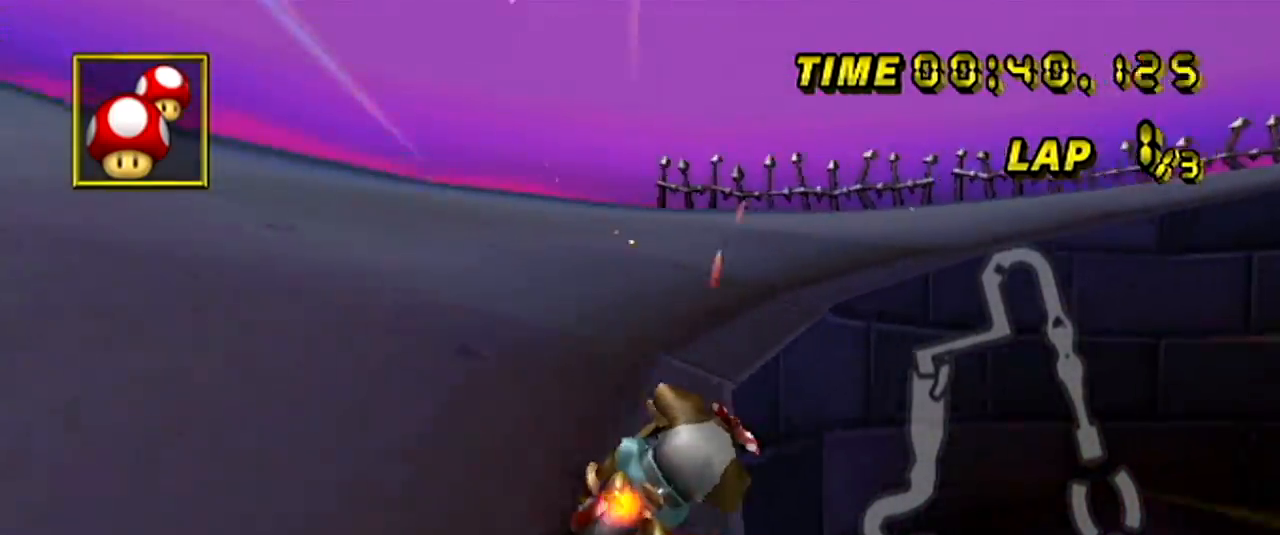
{"dt_ms": 501, "buttons": ["A", "R1"], "left_stick": "right", "events": [[284, "left_stick", "up-right"], [418, "left_stick", "right"]]}
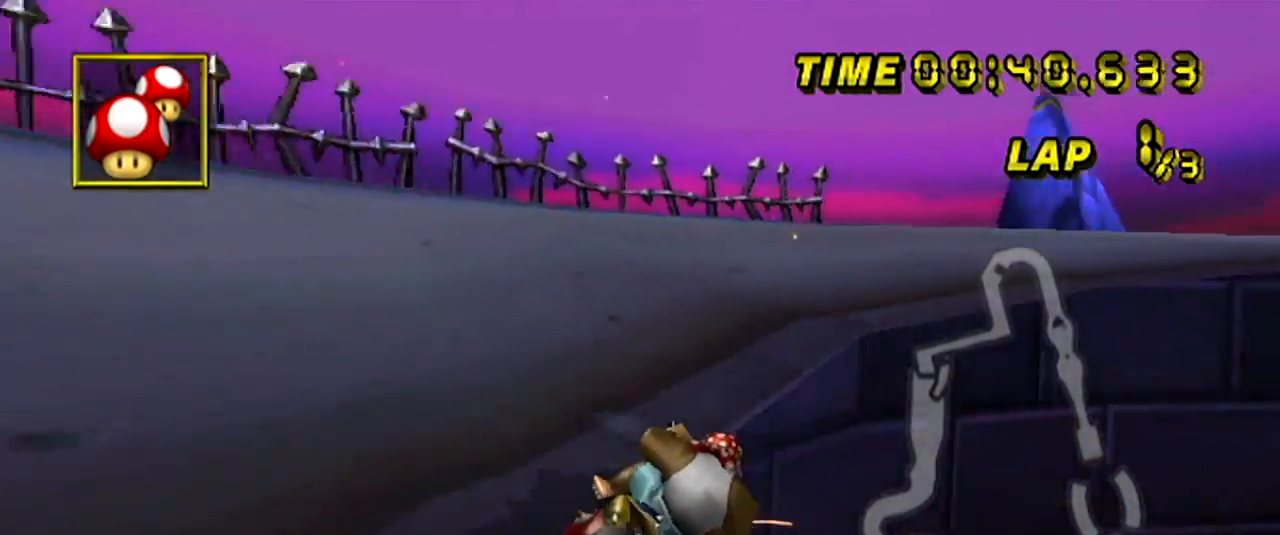
{"dt_ms": 500, "buttons": ["A"], "left_stick": "right", "events": [[384, "R1", "up"]]}
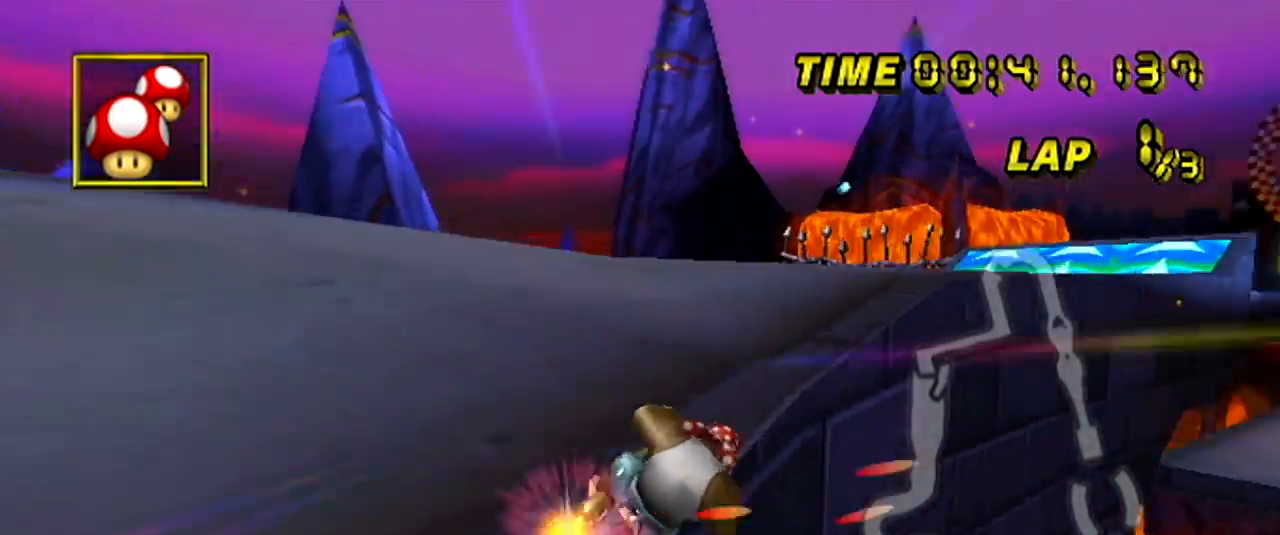
{"dt_ms": 501, "buttons": ["A"], "left_stick": "center", "events": [[51, "left_stick", "left"], [434, "left_stick", "center"]]}